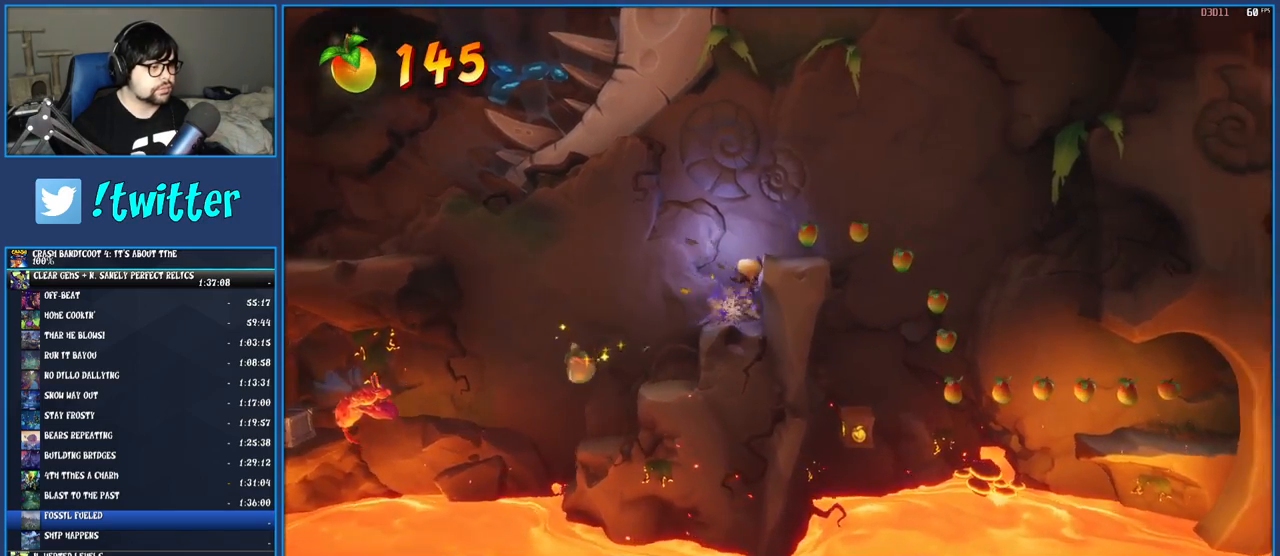
Gameplay with a controller (PlayStation layout); each line is a JSON object with the inputs held at the frame after it. "button_events" lists button changes between this image and that frame as [ms after this image, input, new state], when the widget could be followed in between (sticks are given only as held states). Not read: L3 R3.
{"buttons": [], "left_stick": "right", "right_stick": "center", "button_events": [[183, "CROSS", "up"]]}
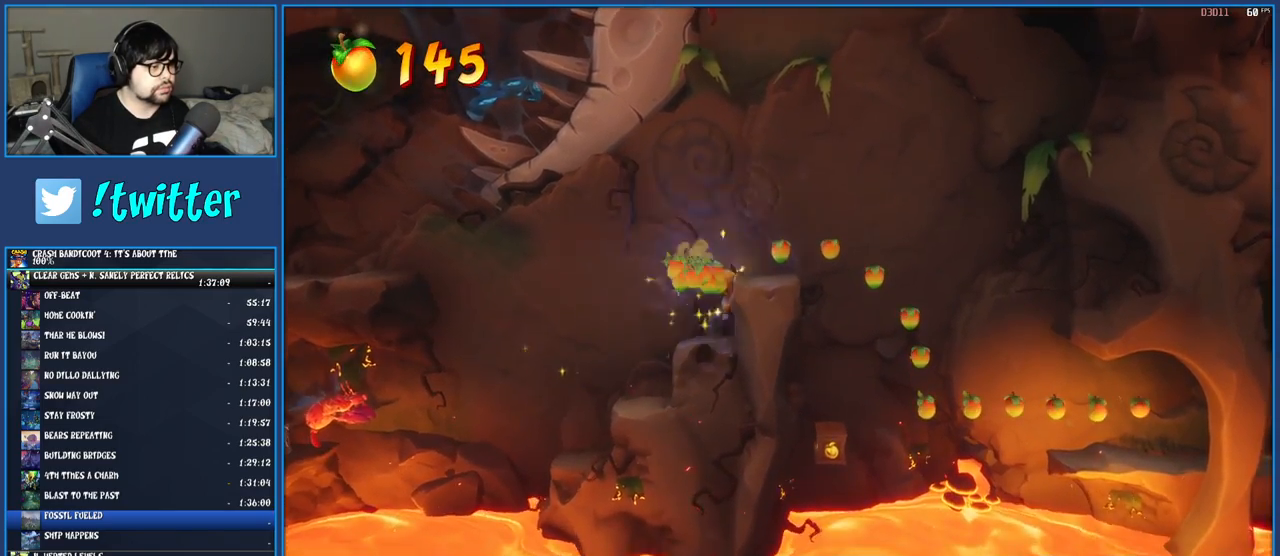
{"buttons": [], "left_stick": "center", "right_stick": "center", "button_events": [[50, "CROSS", "down"], [317, "CROSS", "up"]]}
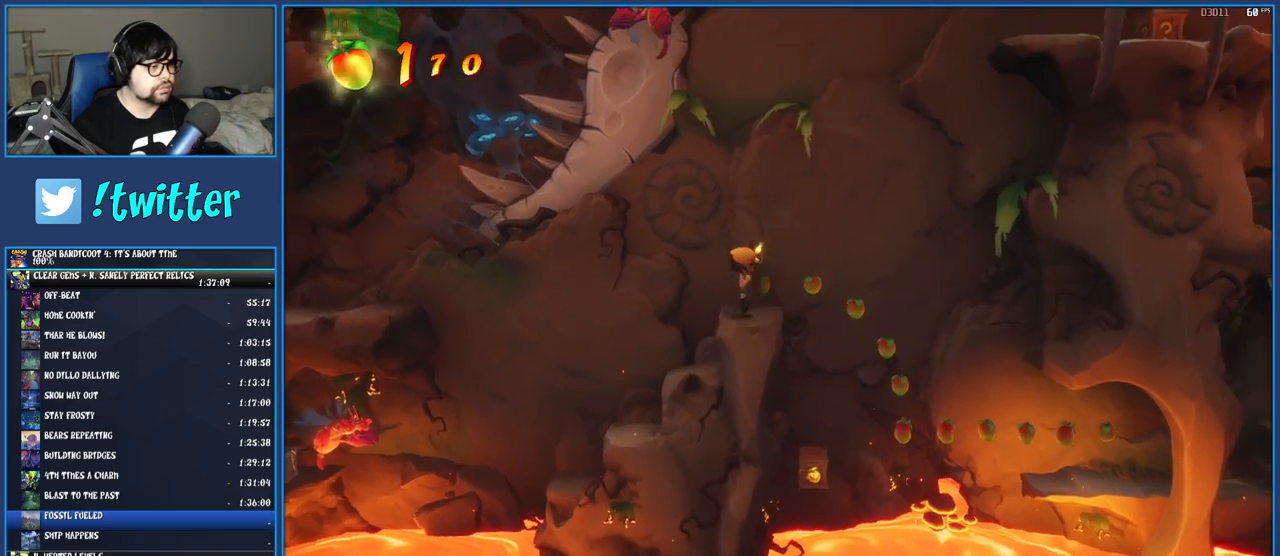
{"buttons": [], "left_stick": "center", "right_stick": "center", "button_events": []}
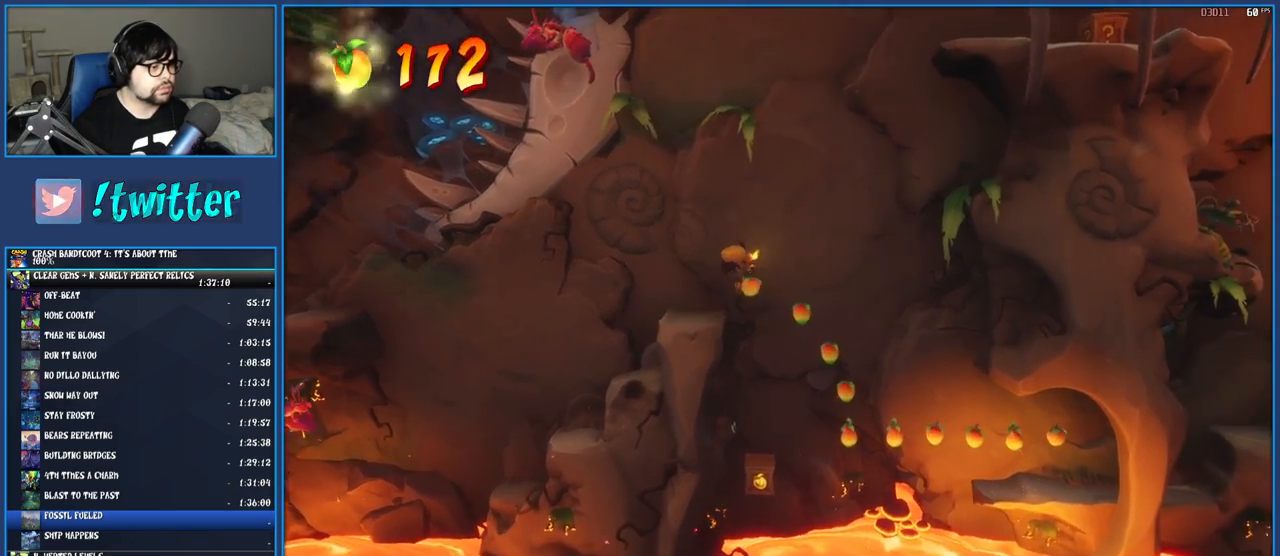
{"buttons": [], "left_stick": "right", "right_stick": "center", "button_events": []}
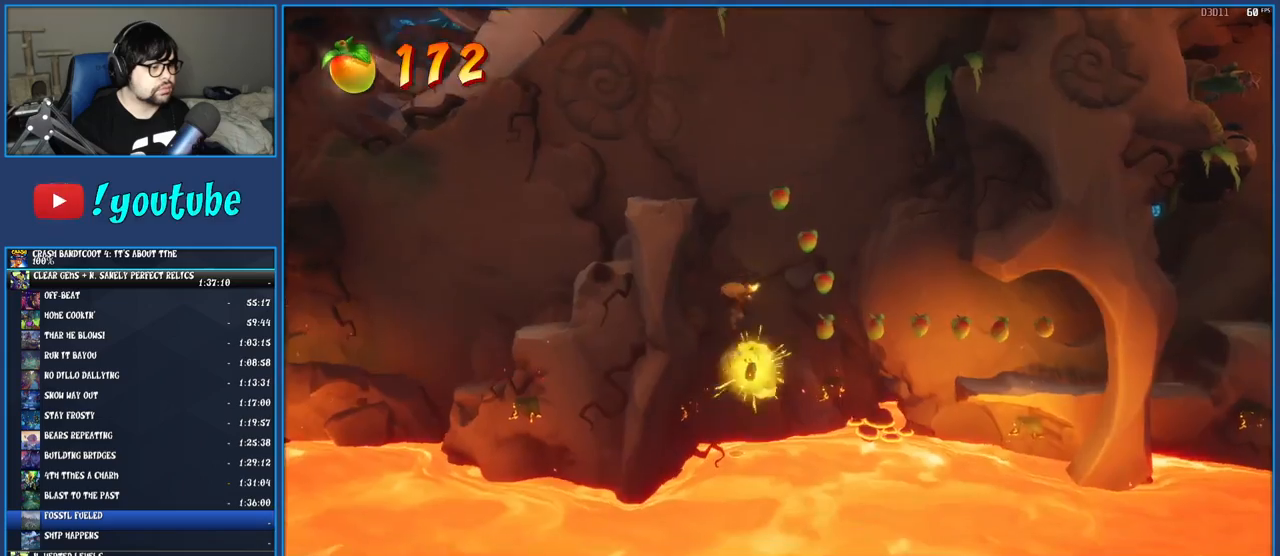
{"buttons": [], "left_stick": "right", "right_stick": "center", "button_events": [[33, "R1", "down"], [183, "R1", "up"]]}
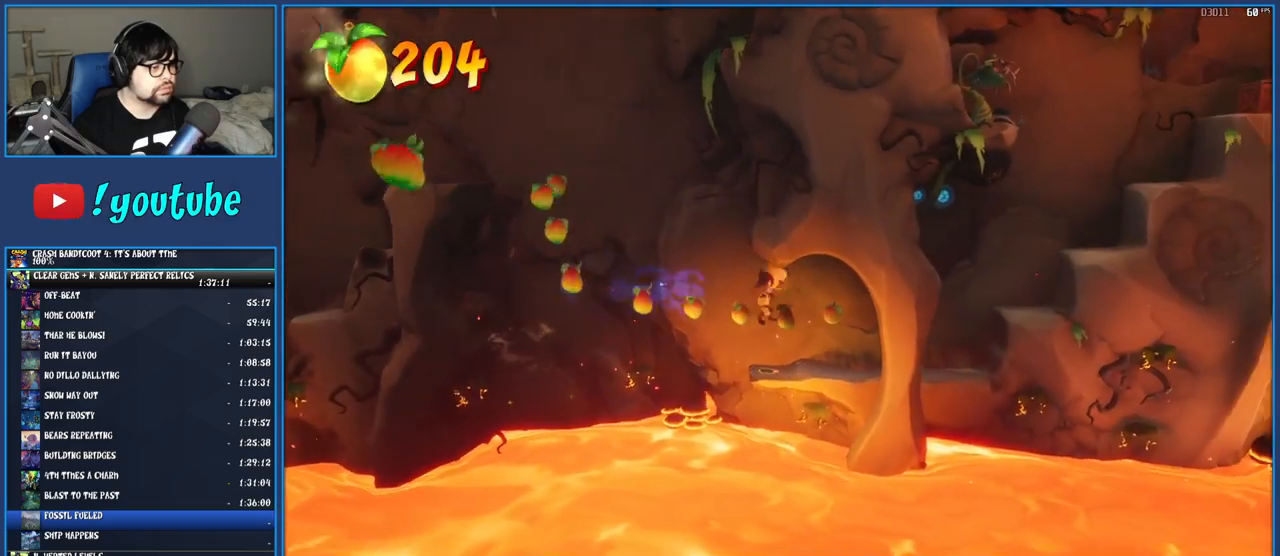
{"buttons": [], "left_stick": "right", "right_stick": "center", "button_events": []}
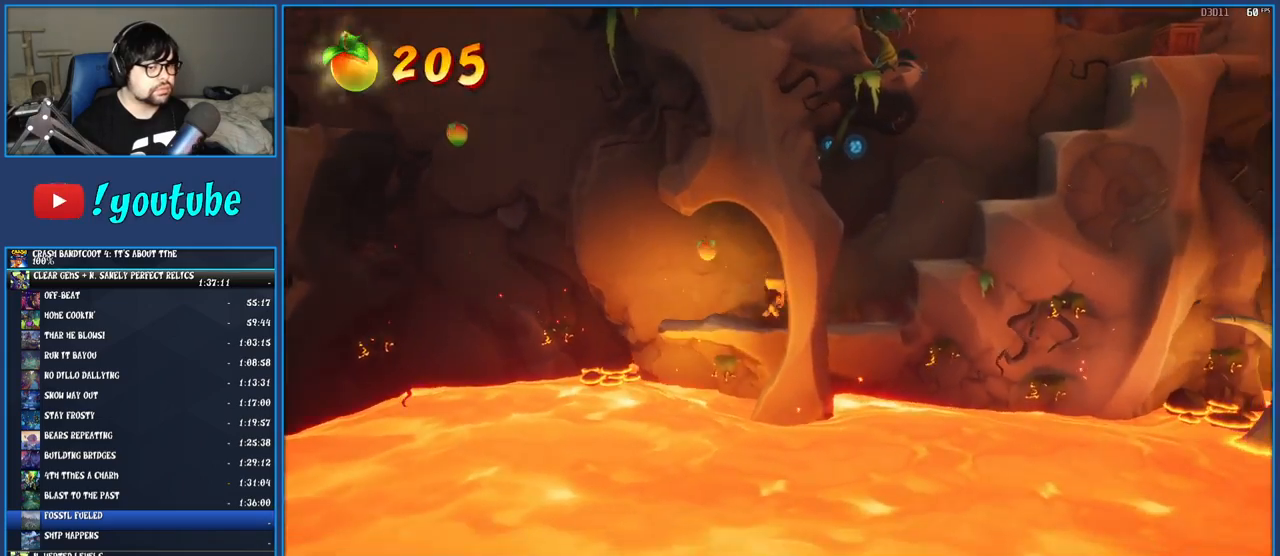
{"buttons": [], "left_stick": "up-right", "right_stick": "center", "button_events": [[67, "R1", "down"], [167, "CROSS", "down"], [217, "R1", "up"], [317, "CROSS", "up"]]}
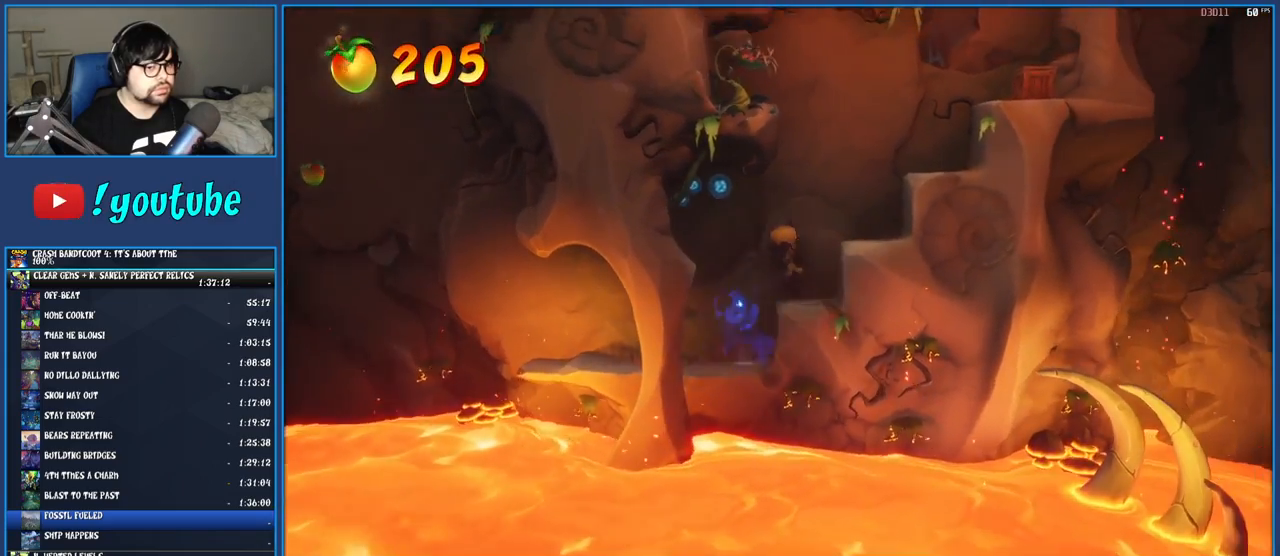
{"buttons": [], "left_stick": "up-right", "right_stick": "center", "button_events": [[233, "CROSS", "down"], [383, "CROSS", "up"]]}
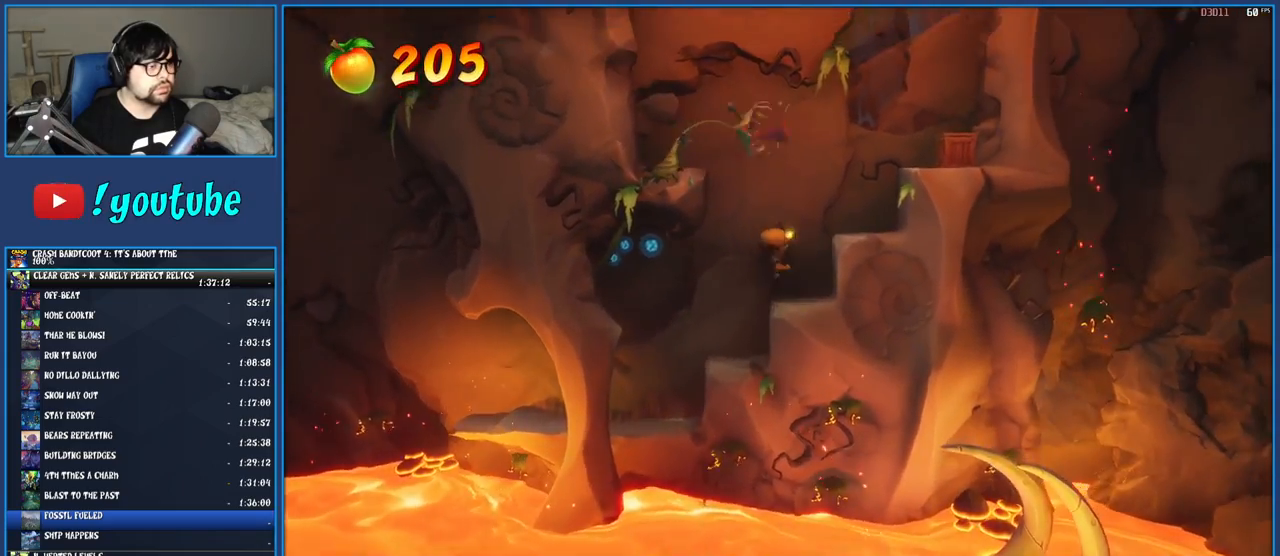
{"buttons": ["CROSS"], "left_stick": "up-right", "right_stick": "center", "button_events": [[267, "CROSS", "down"]]}
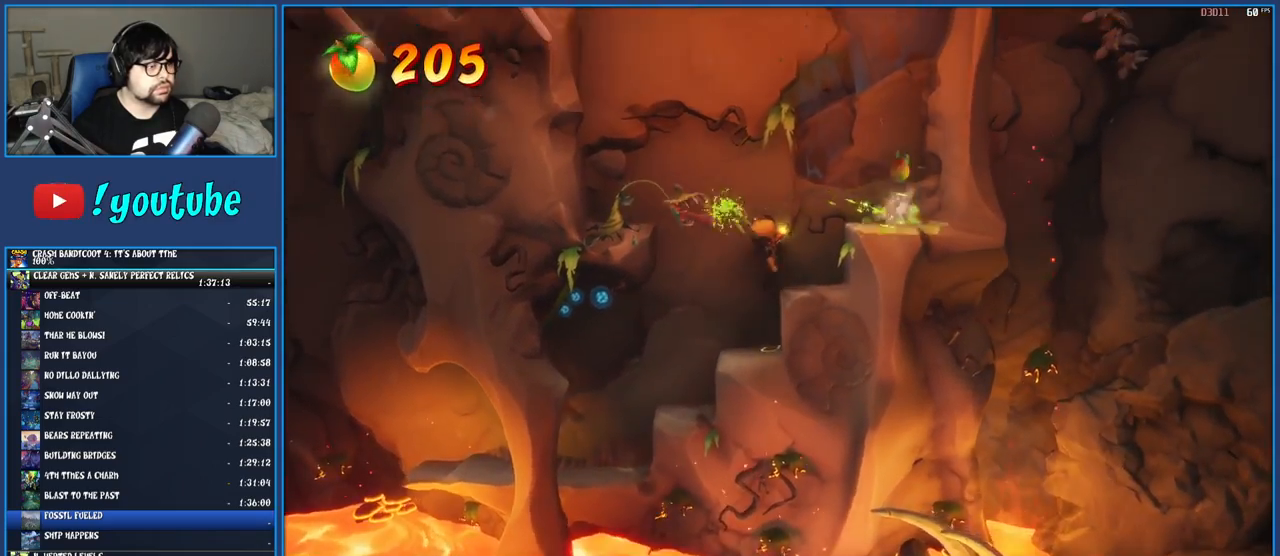
{"buttons": ["SQUARE"], "left_stick": "center", "right_stick": "center", "button_events": [[33, "CROSS", "up"], [250, "CROSS", "down"], [417, "CROSS", "up"], [483, "SQUARE", "down"]]}
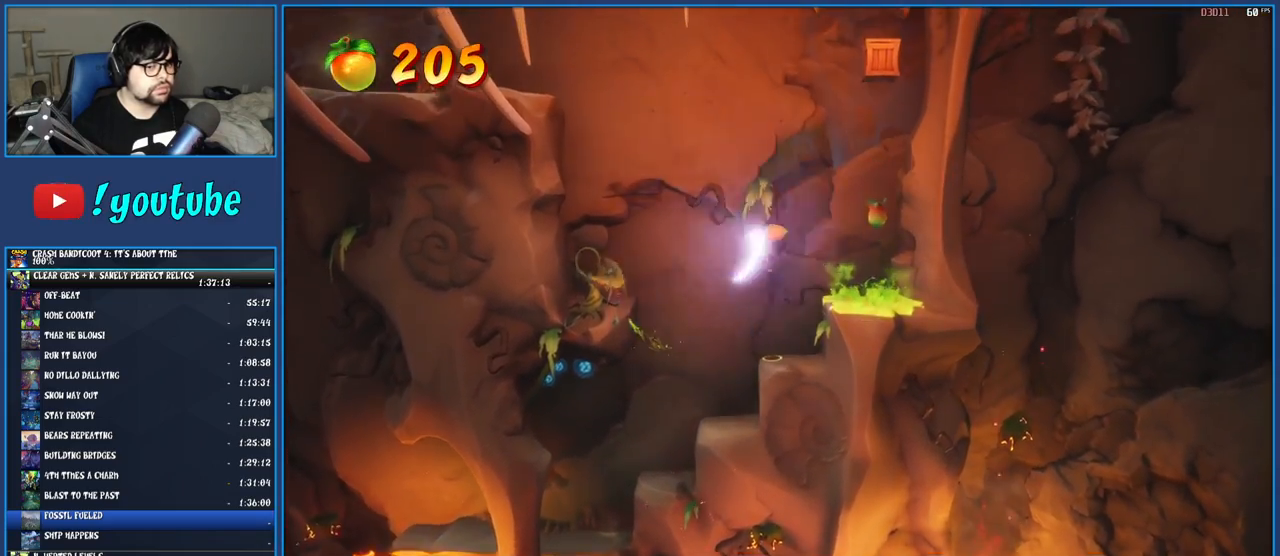
{"buttons": [], "left_stick": "center", "right_stick": "center", "button_events": [[117, "SQUARE", "up"], [267, "SQUARE", "down"], [417, "SQUARE", "up"]]}
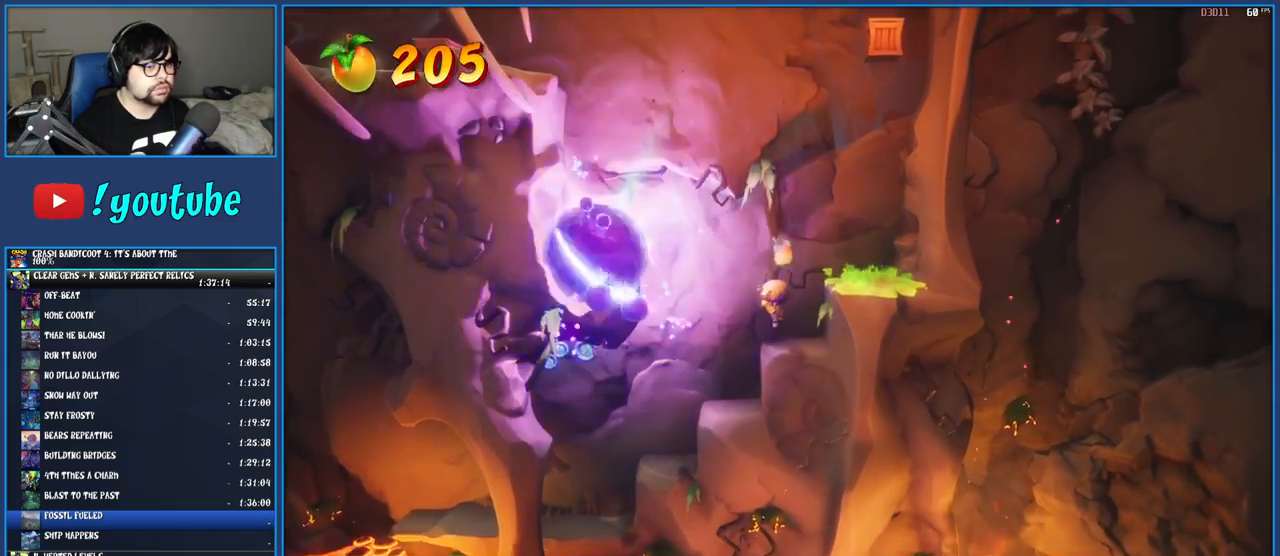
{"buttons": [], "left_stick": "right", "right_stick": "center", "button_events": [[233, "CROSS", "down"], [483, "CROSS", "up"]]}
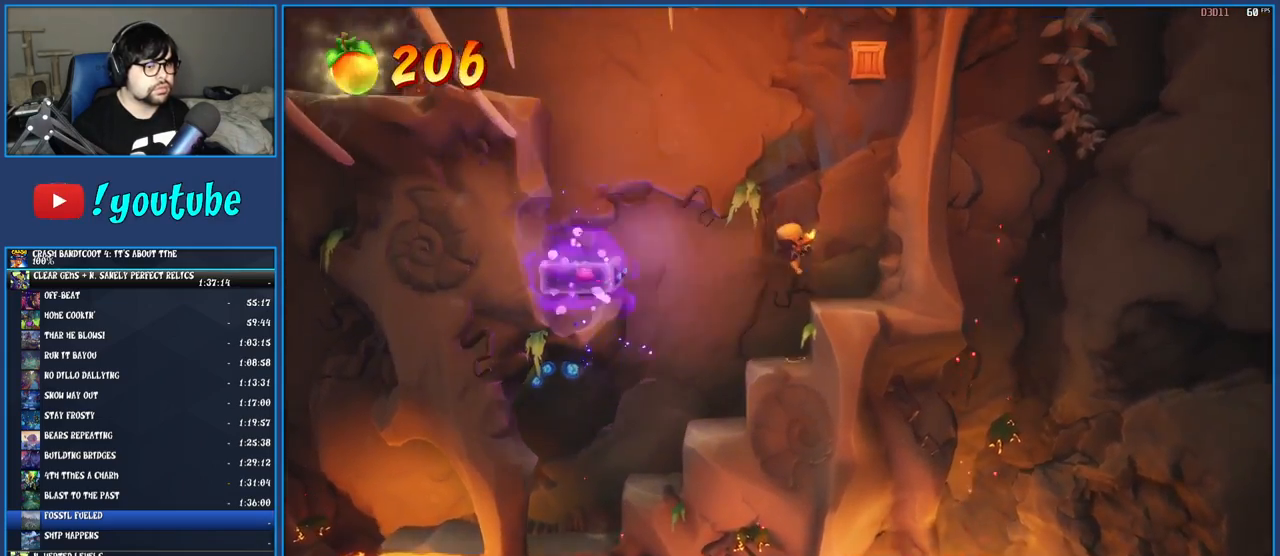
{"buttons": ["CROSS", "R1"], "left_stick": "left", "right_stick": "center", "button_events": [[283, "CROSS", "down"], [483, "R1", "down"]]}
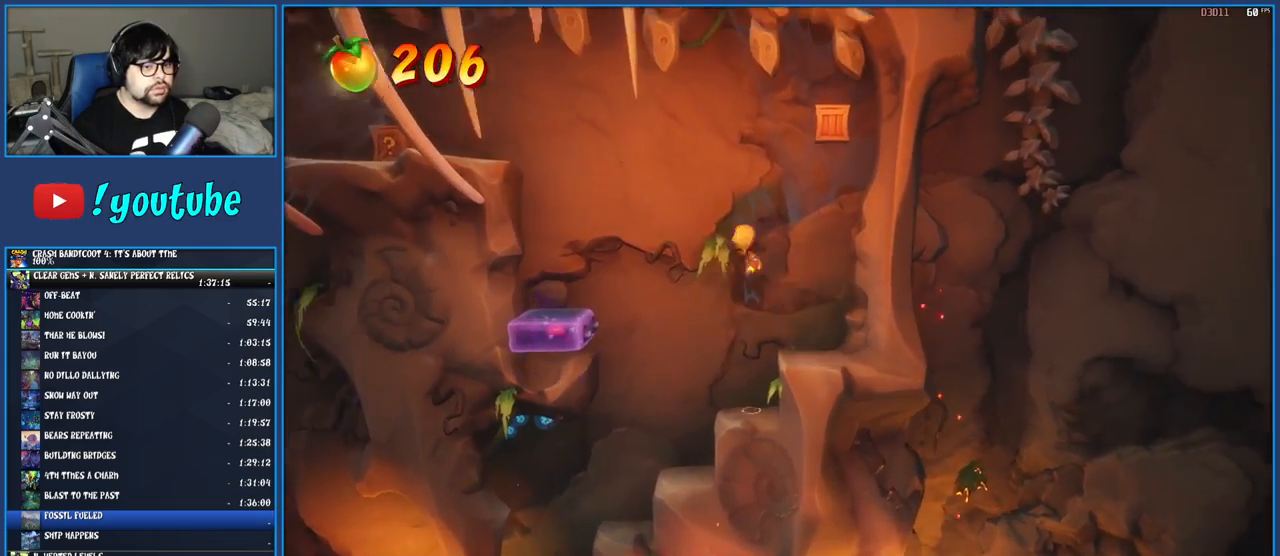
{"buttons": ["CROSS"], "left_stick": "right", "right_stick": "center", "button_events": [[183, "R1", "up"]]}
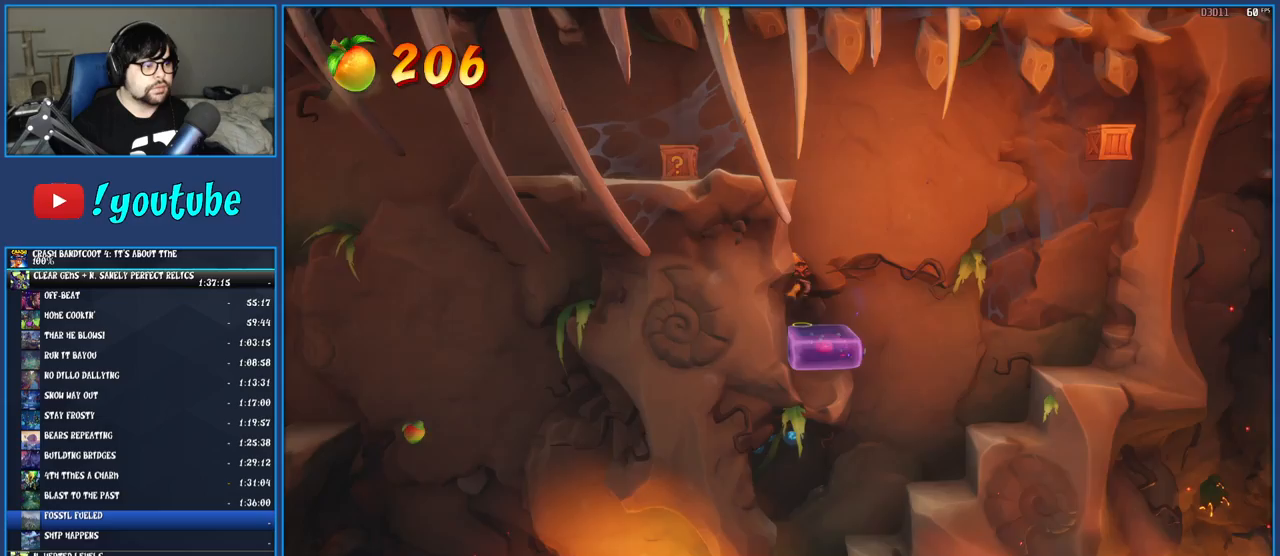
{"buttons": ["CROSS"], "left_stick": "center", "right_stick": "center", "button_events": []}
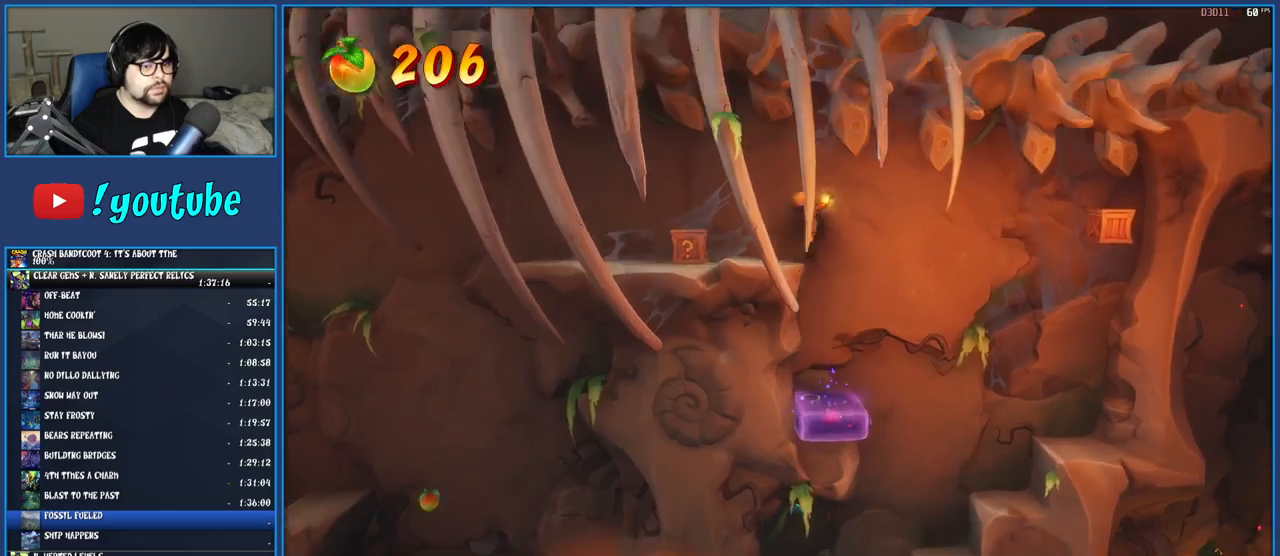
{"buttons": ["CROSS"], "left_stick": "center", "right_stick": "center", "button_events": [[33, "SQUARE", "down"], [217, "SQUARE", "up"]]}
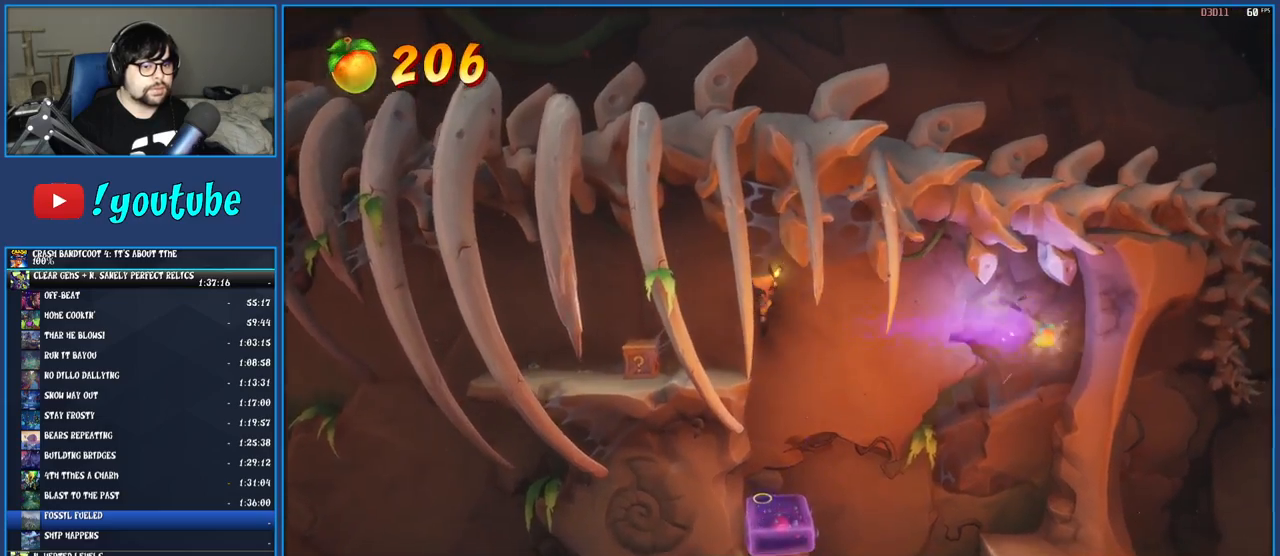
{"buttons": ["CROSS"], "left_stick": "center", "right_stick": "center", "button_events": []}
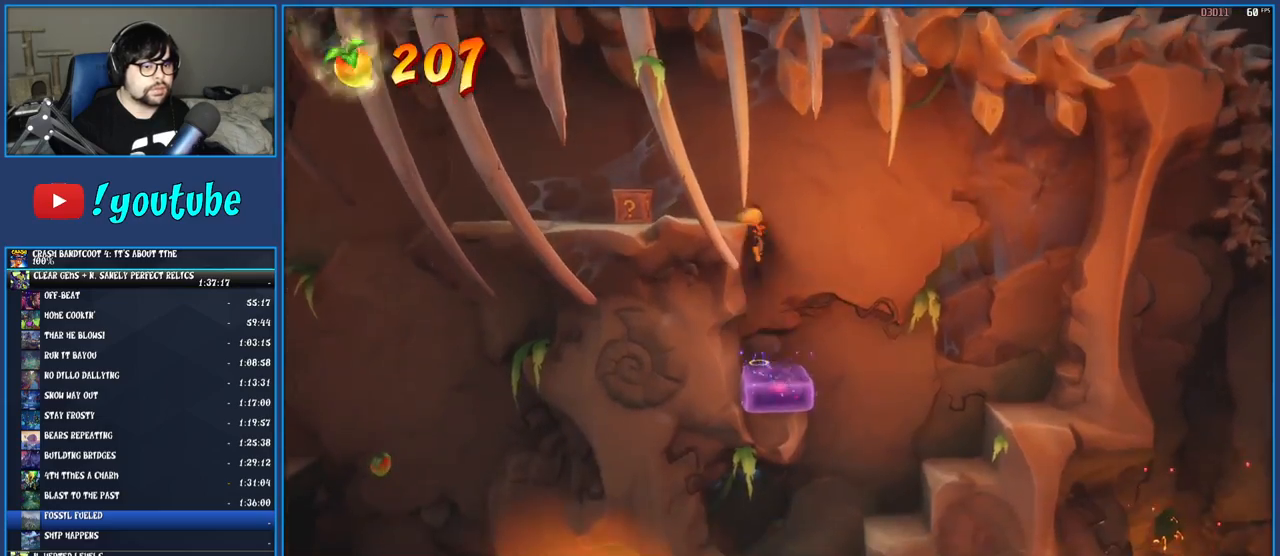
{"buttons": [], "left_stick": "center", "right_stick": "center", "button_events": [[200, "CROSS", "up"]]}
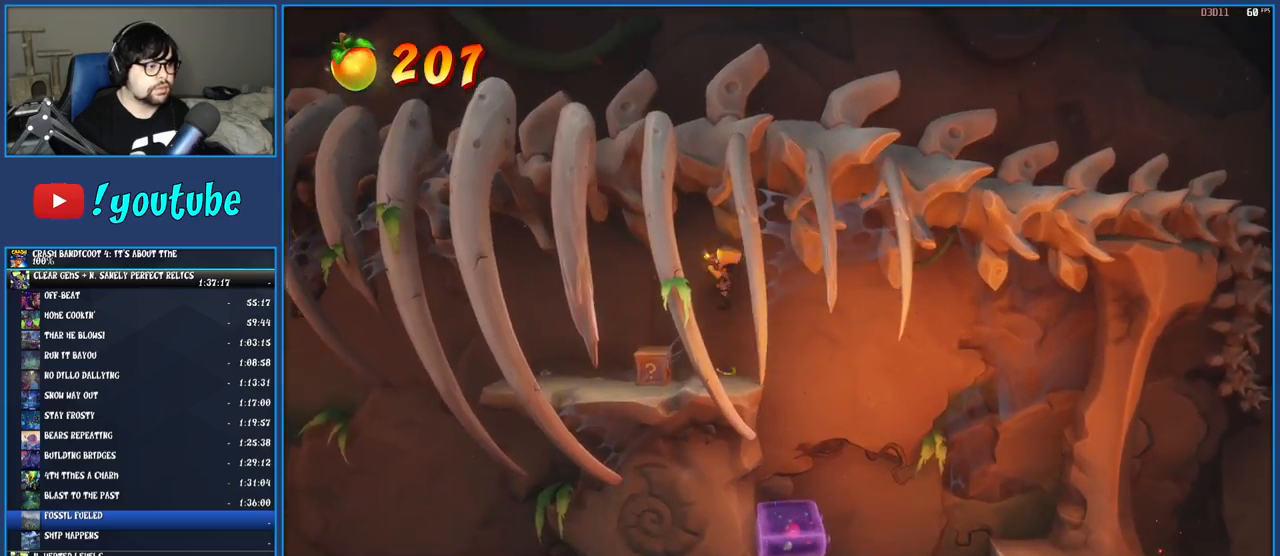
{"buttons": [], "left_stick": "left", "right_stick": "center", "button_events": [[267, "SQUARE", "down"], [450, "SQUARE", "up"]]}
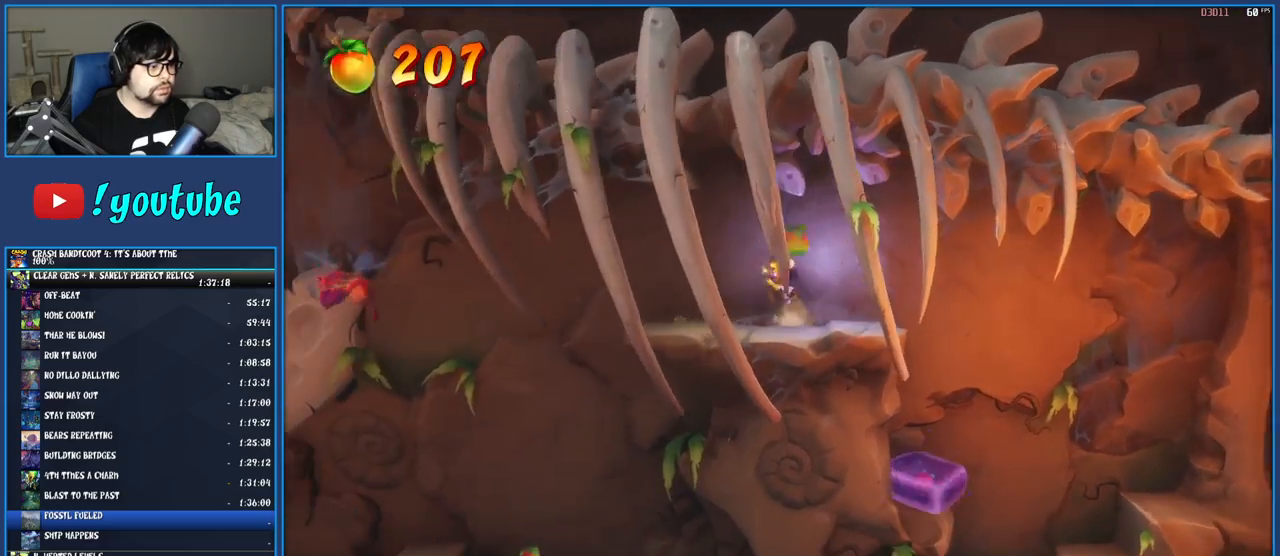
{"buttons": [], "left_stick": "center", "right_stick": "center", "button_events": []}
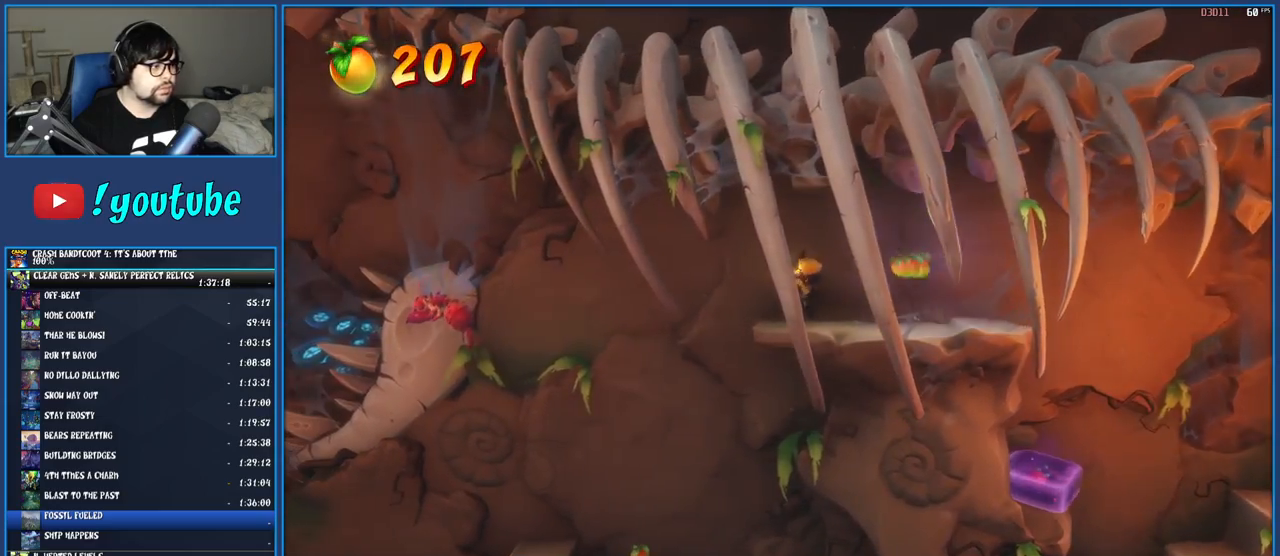
{"buttons": ["SQUARE"], "left_stick": "center", "right_stick": "center", "button_events": [[67, "SQUARE", "down"], [233, "SQUARE", "up"], [433, "SQUARE", "down"]]}
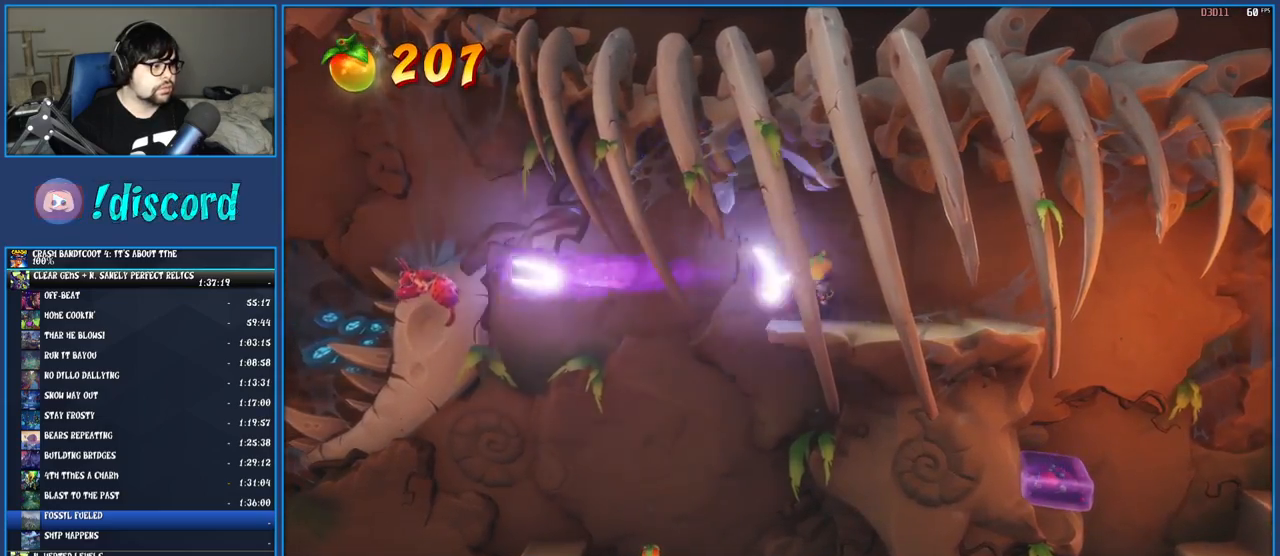
{"buttons": ["CROSS", "R1"], "left_stick": "left", "right_stick": "center", "button_events": [[67, "SQUARE", "up"], [183, "CROSS", "down"], [400, "R1", "down"]]}
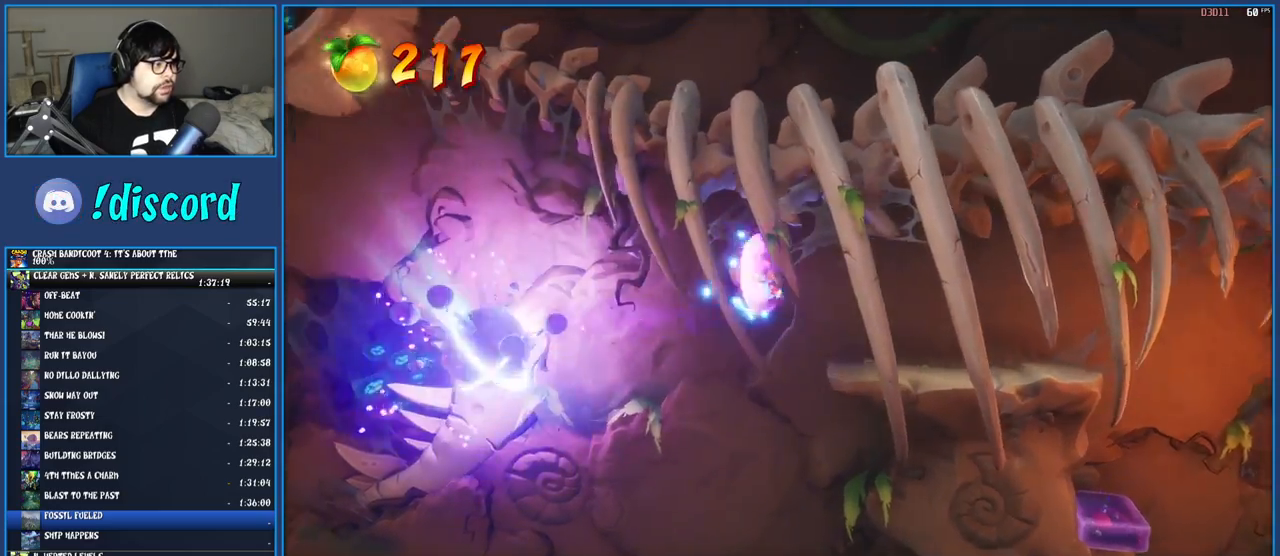
{"buttons": ["CROSS"], "left_stick": "left", "right_stick": "center", "button_events": [[33, "R1", "up"]]}
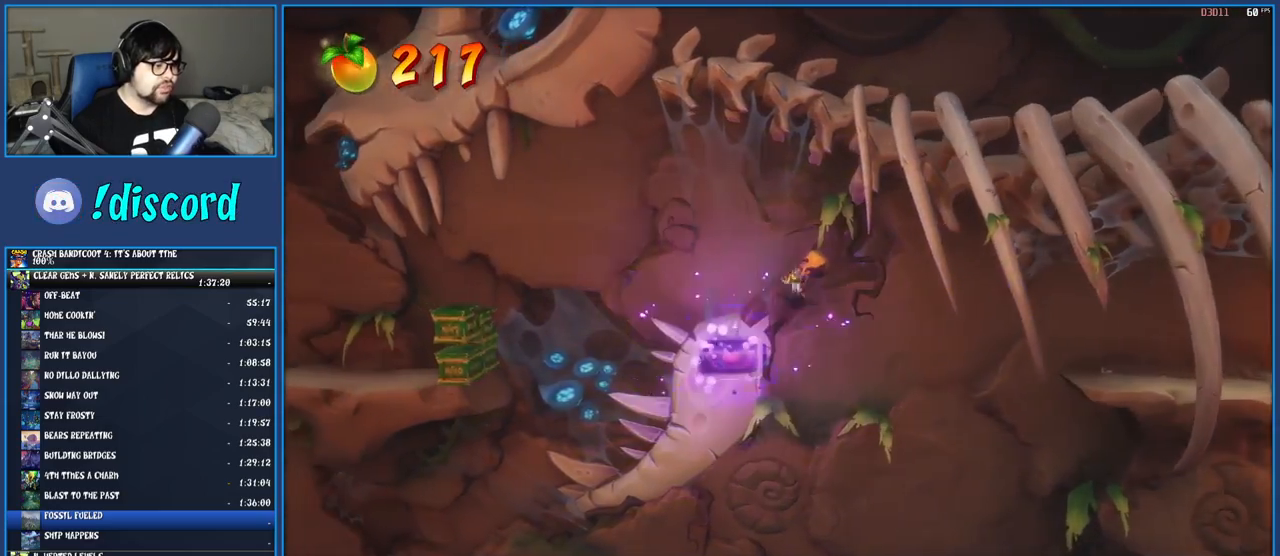
{"buttons": ["CROSS"], "left_stick": "left", "right_stick": "center", "button_events": []}
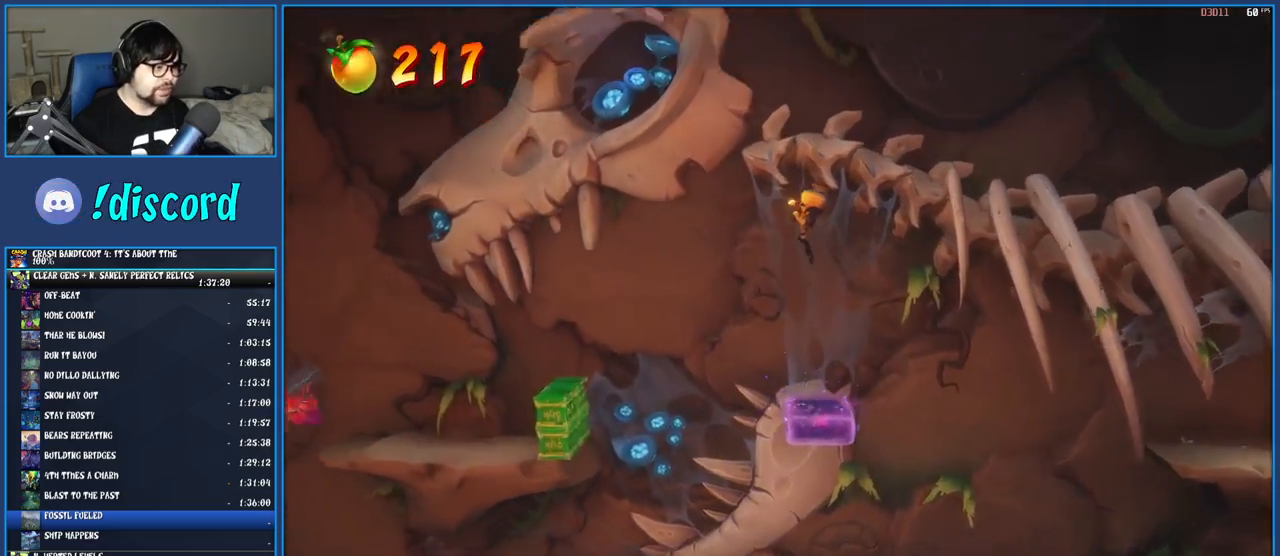
{"buttons": [], "left_stick": "left", "right_stick": "center", "button_events": [[33, "R1", "down"], [183, "R1", "up"], [350, "CROSS", "up"]]}
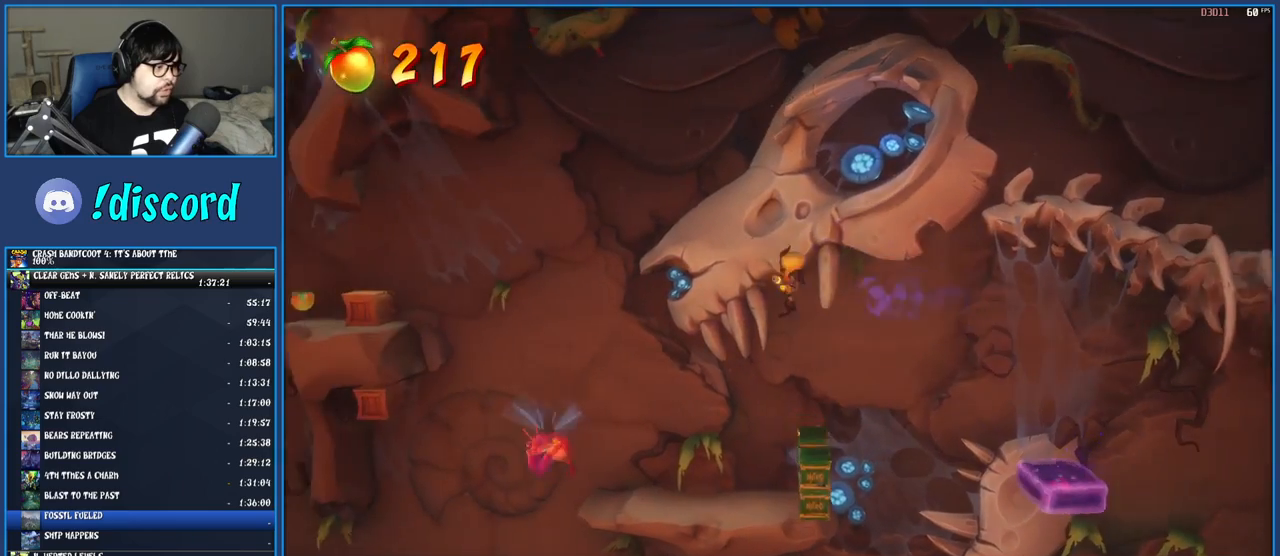
{"buttons": [], "left_stick": "left", "right_stick": "center", "button_events": []}
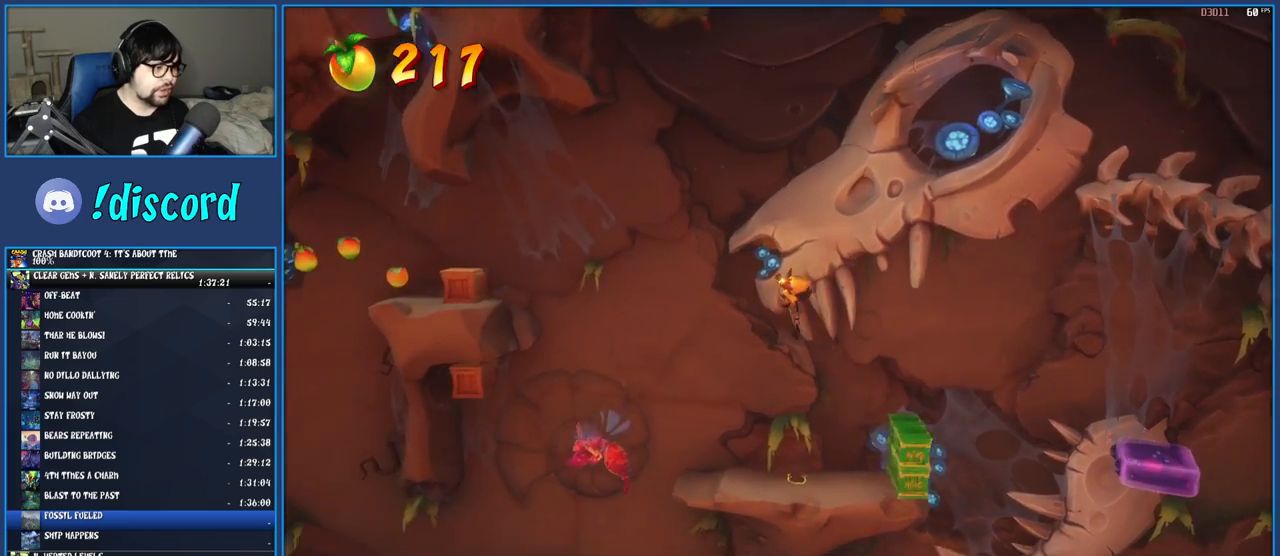
{"buttons": [], "left_stick": "center", "right_stick": "center", "button_events": [[183, "SQUARE", "down"], [350, "SQUARE", "up"]]}
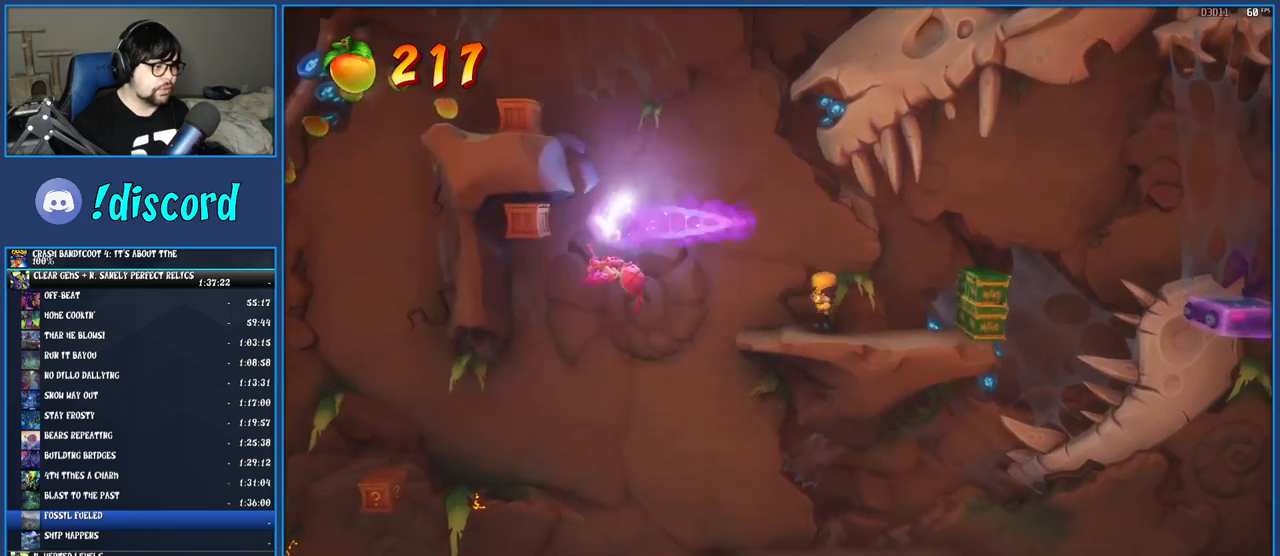
{"buttons": [], "left_stick": "center", "right_stick": "center", "button_events": [[250, "SQUARE", "down"], [417, "SQUARE", "up"]]}
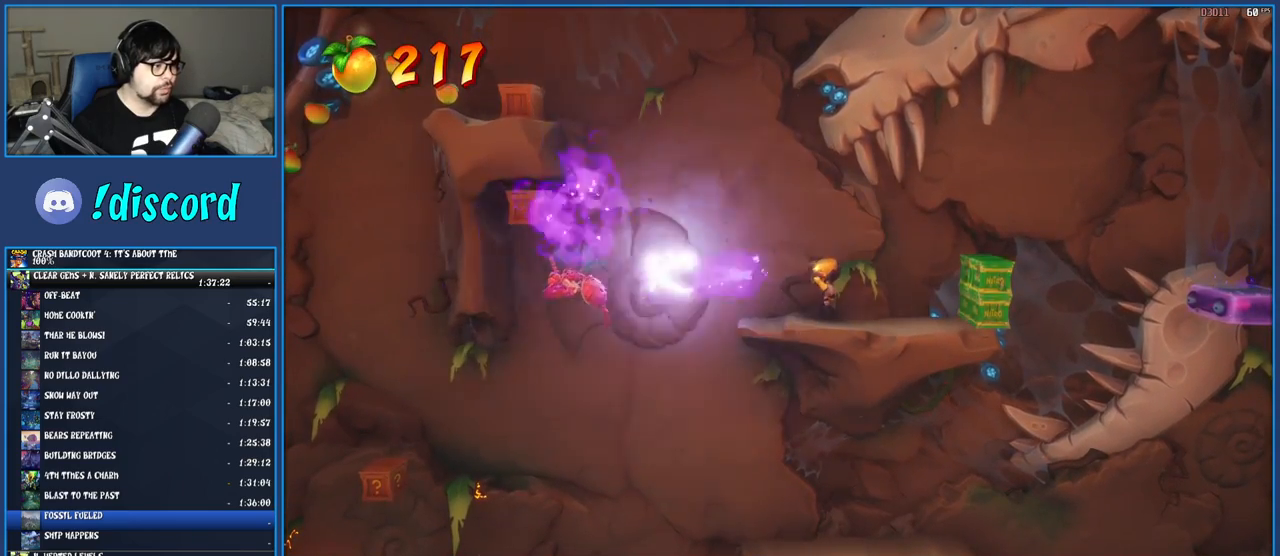
{"buttons": ["SQUARE"], "left_stick": "center", "right_stick": "center", "button_events": [[417, "SQUARE", "down"]]}